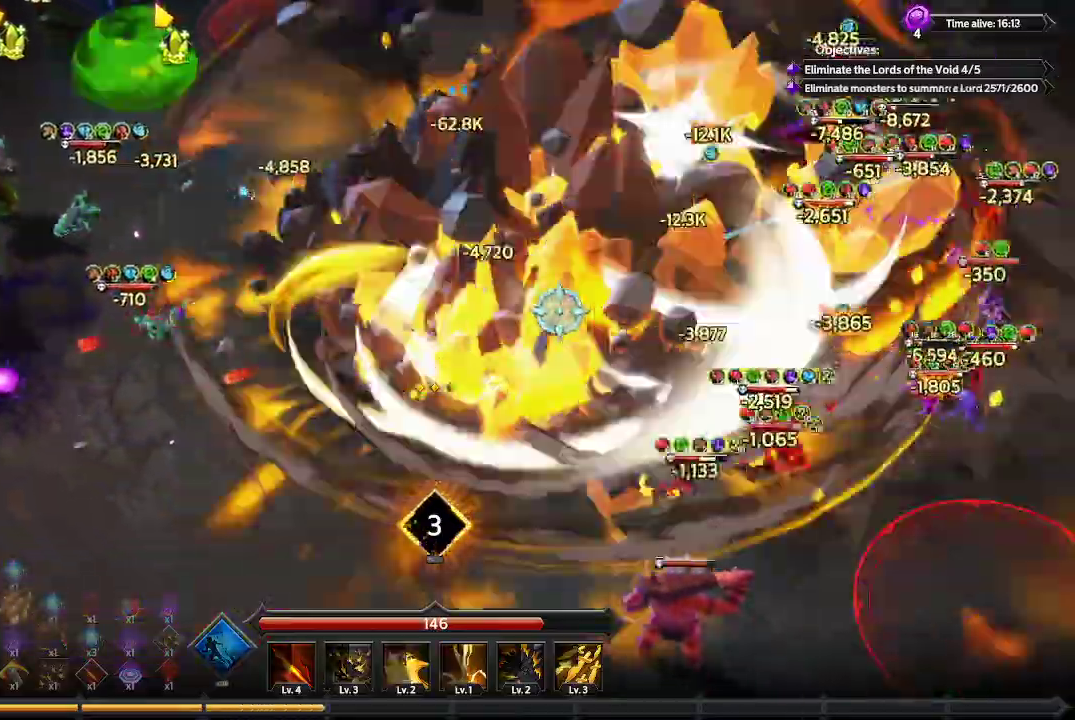
Gameplay with a controller (Xbox layout); each line is a JSON object with the inputs held at the frame after it (dt_ms = milliseconds from this image to that frame). "events" lists button and stick changes between this image and that frame as [ms after this image, input, new state], when the widget could be followed in between. Not read: R3.
{"dt_ms": 500, "buttons": [], "left_stick": "up-right", "right_stick": "right", "events": [[367, "left_stick", "up-right"]]}
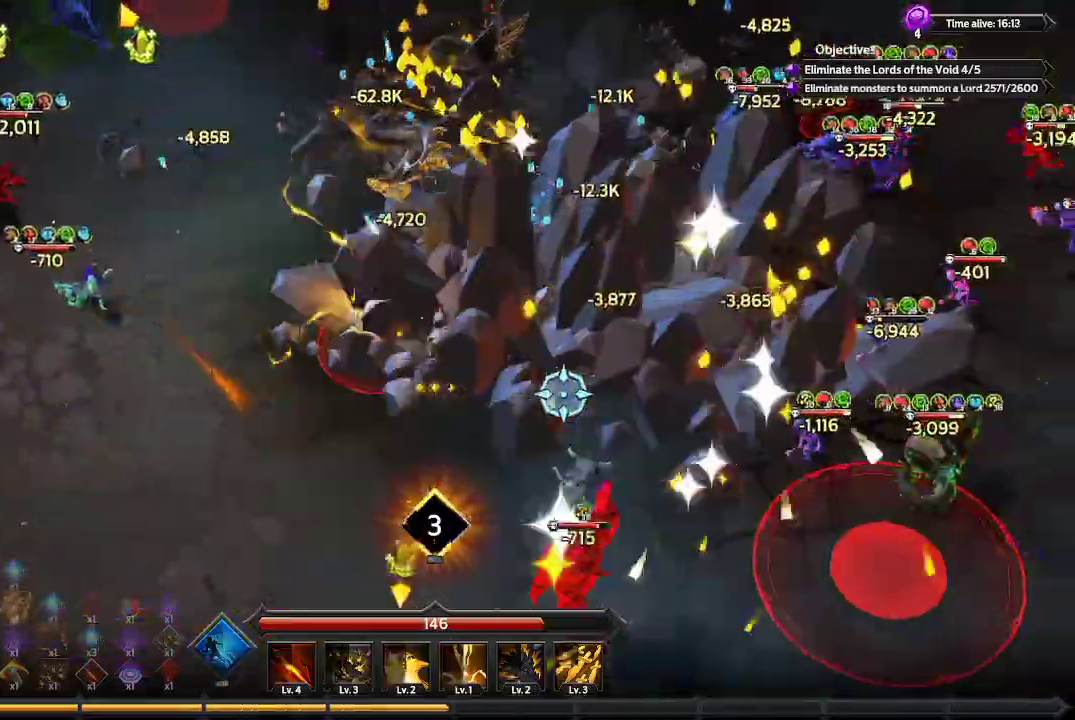
{"dt_ms": 500, "buttons": [], "left_stick": "up", "right_stick": "right", "events": [[233, "left_stick", "up"]]}
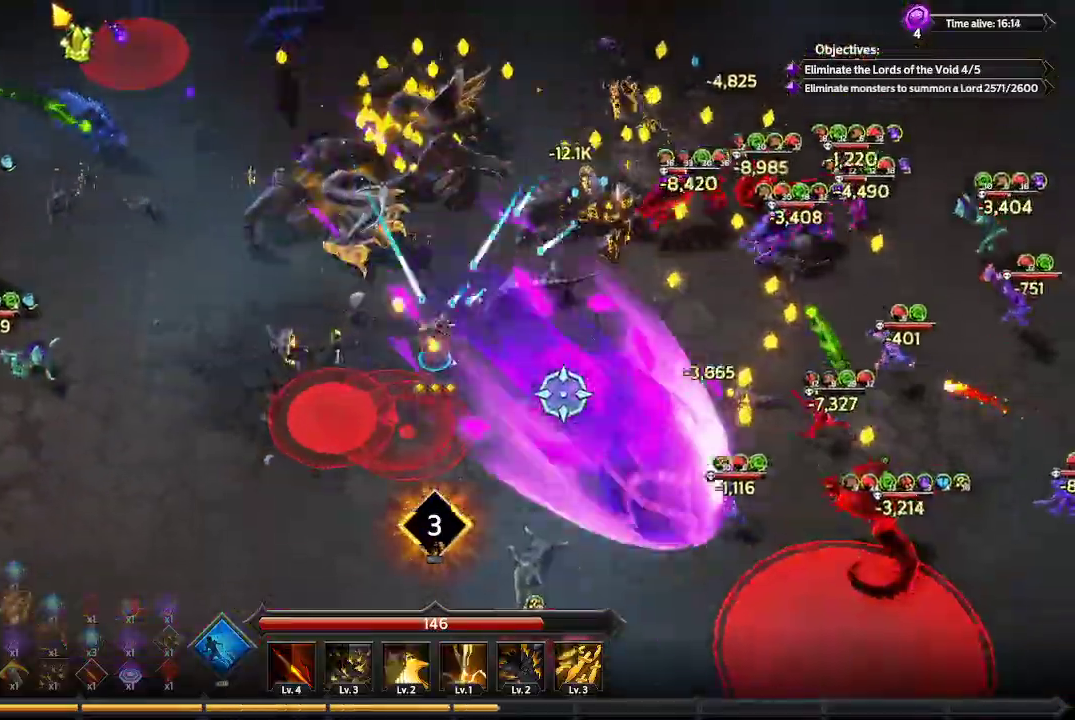
{"dt_ms": 500, "buttons": [], "left_stick": "up", "right_stick": "right", "events": [[100, "left_stick", "up-right"], [333, "left_stick", "up"]]}
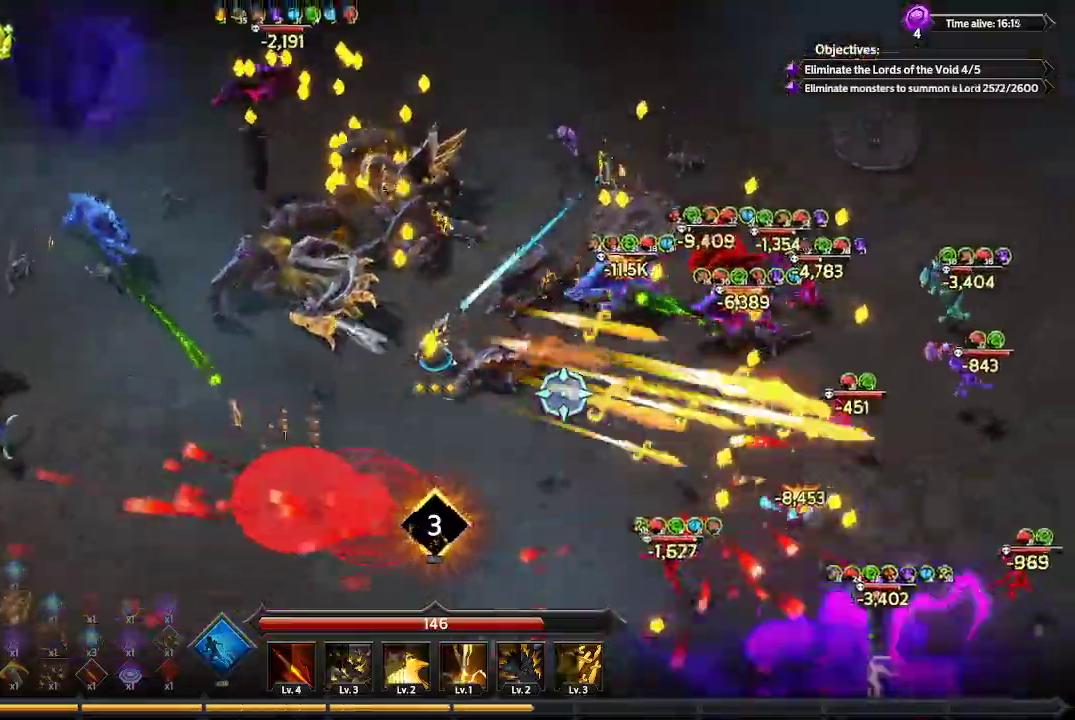
{"dt_ms": 500, "buttons": [], "left_stick": "up-right", "right_stick": "right", "events": [[33, "left_stick", "up-right"]]}
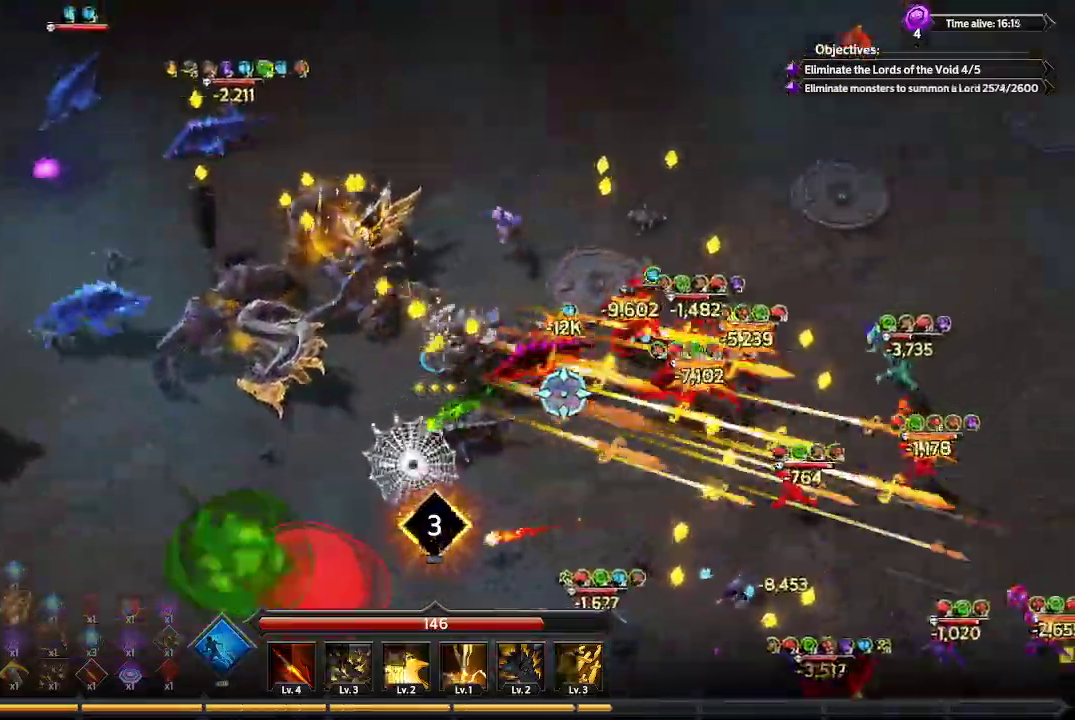
{"dt_ms": 500, "buttons": [], "left_stick": "up-right", "right_stick": "right", "events": []}
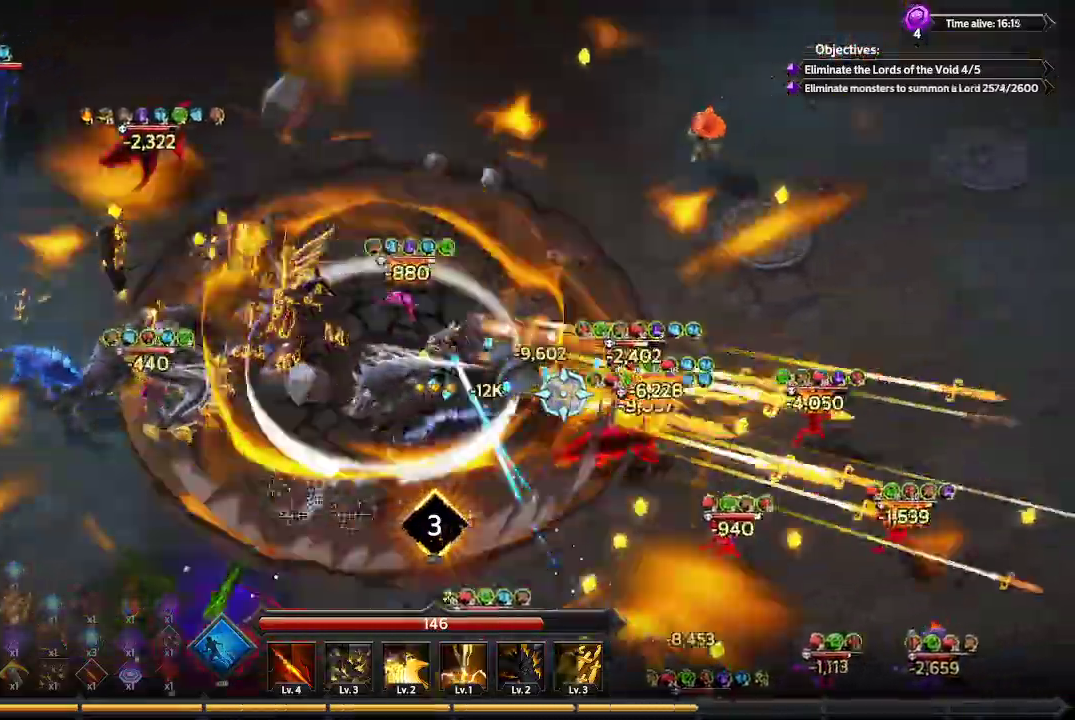
{"dt_ms": 500, "buttons": [], "left_stick": "up-right", "right_stick": "right", "events": [[267, "left_stick", "right"], [467, "left_stick", "up-right"]]}
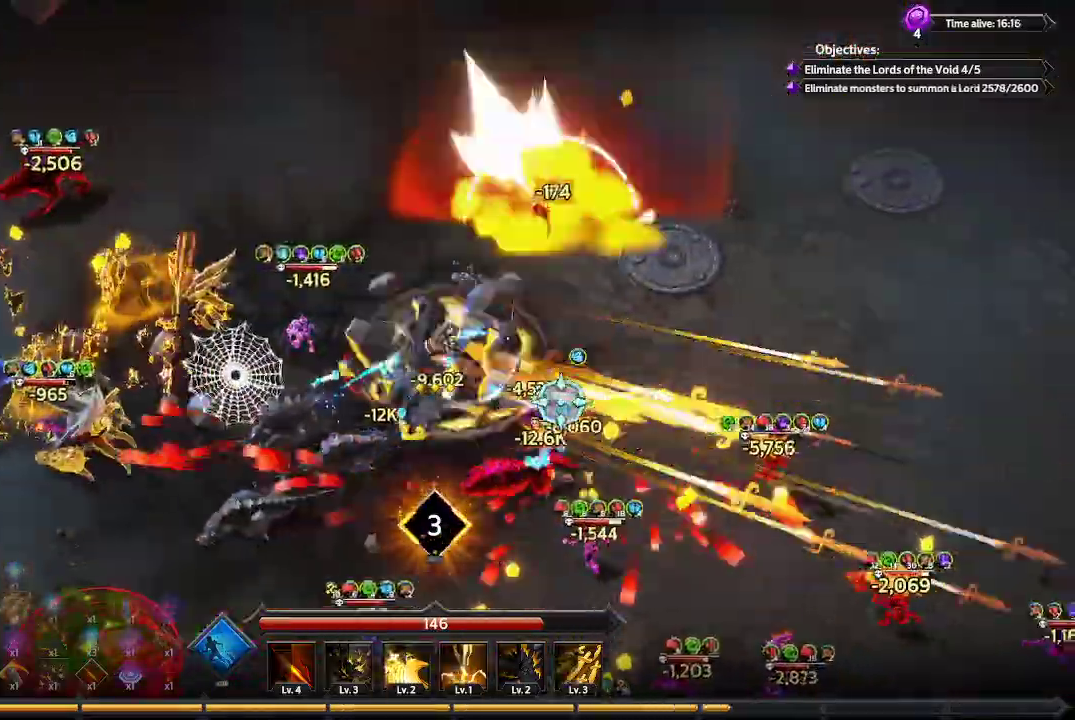
{"dt_ms": 500, "buttons": [], "left_stick": "up-left", "right_stick": "right", "events": [[33, "left_stick", "up"], [100, "left_stick", "up-left"]]}
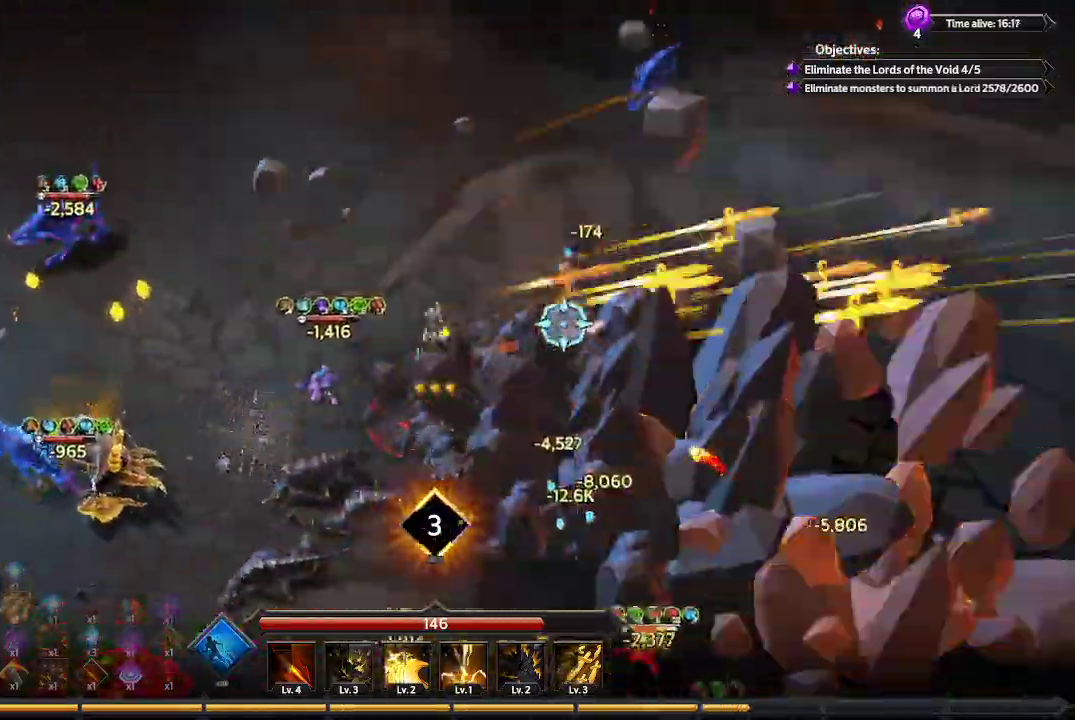
{"dt_ms": 500, "buttons": [], "left_stick": "left", "right_stick": "right", "events": [[33, "left_stick", "left"]]}
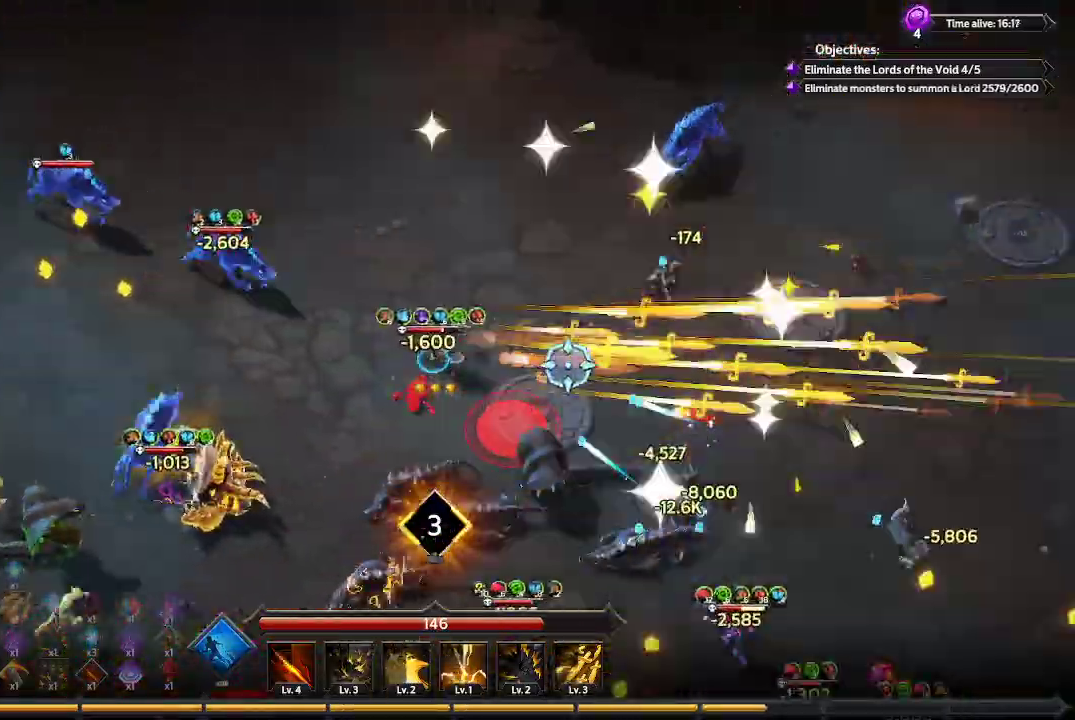
{"dt_ms": 500, "buttons": [], "left_stick": "left", "right_stick": "right", "events": []}
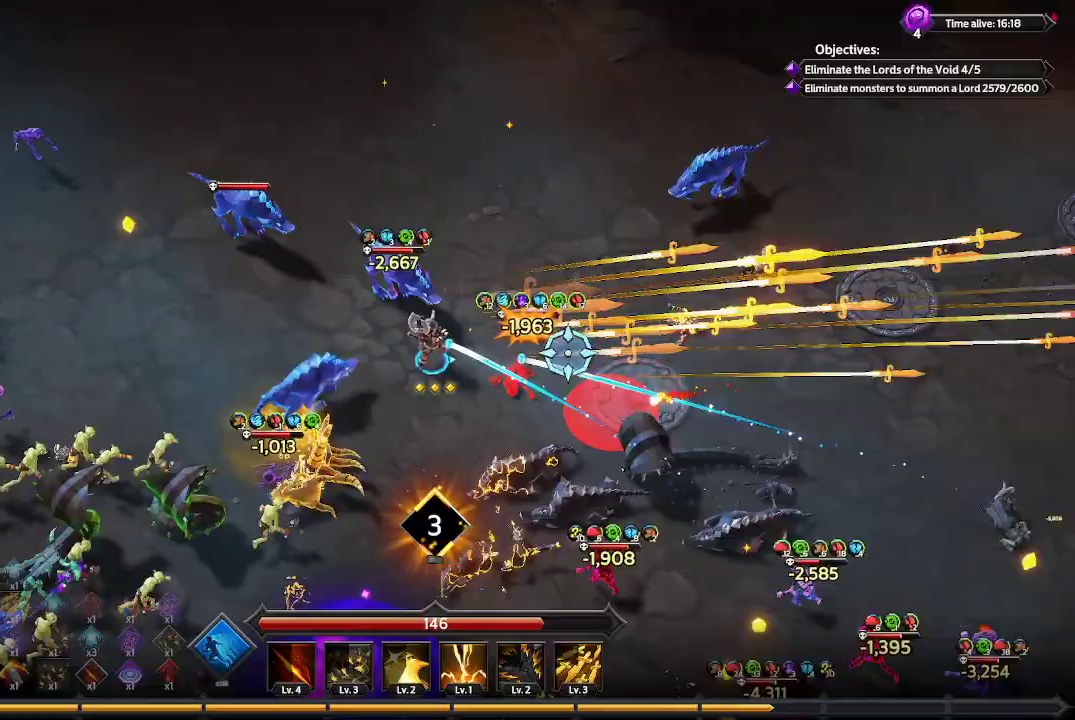
{"dt_ms": 500, "buttons": [], "left_stick": "left", "right_stick": "right", "events": []}
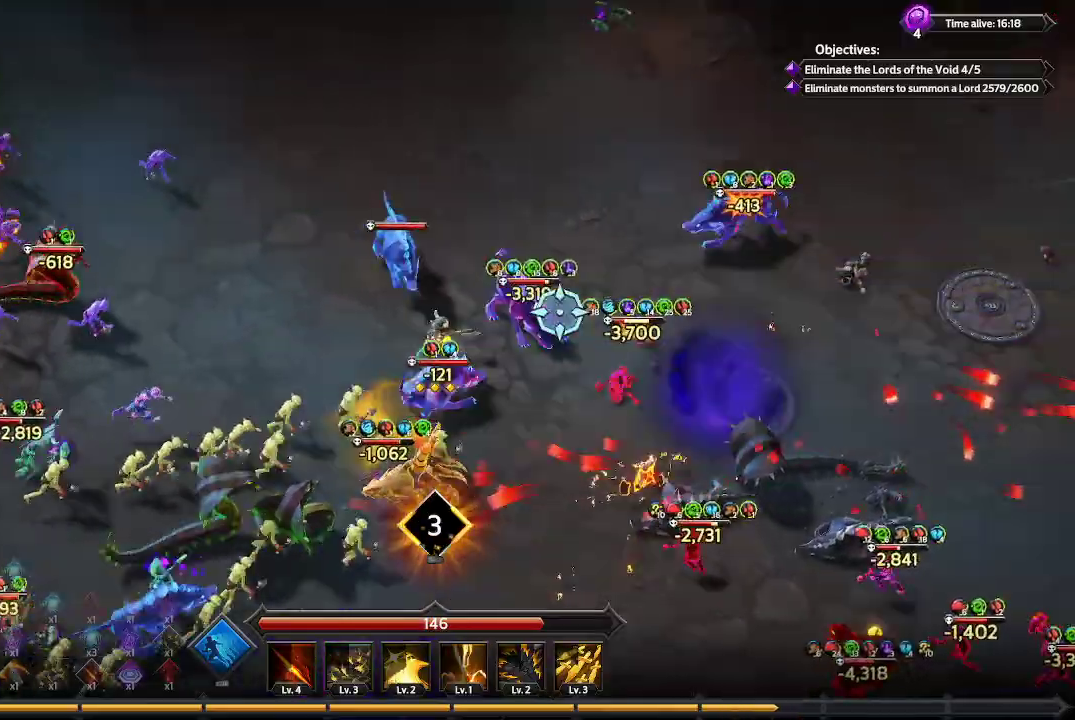
{"dt_ms": 500, "buttons": [], "left_stick": "left", "right_stick": "right", "events": [[67, "L1", "down"], [233, "L1", "up"]]}
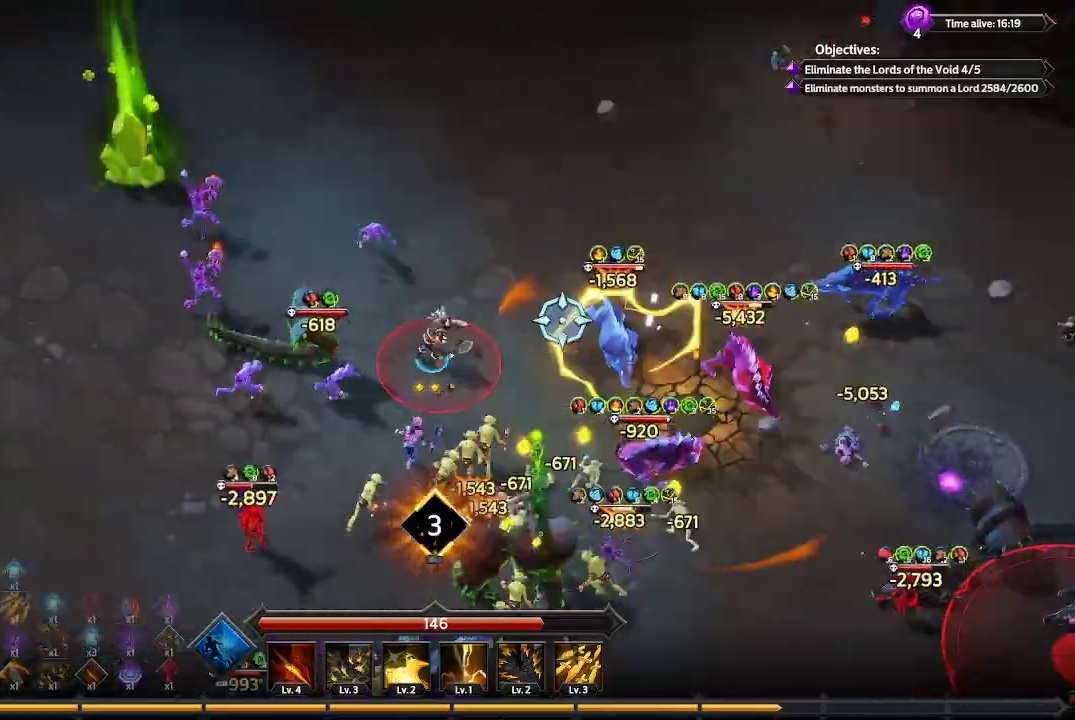
{"dt_ms": 500, "buttons": [], "left_stick": "left", "right_stick": "up-left", "events": [[467, "right_stick", "up-left"]]}
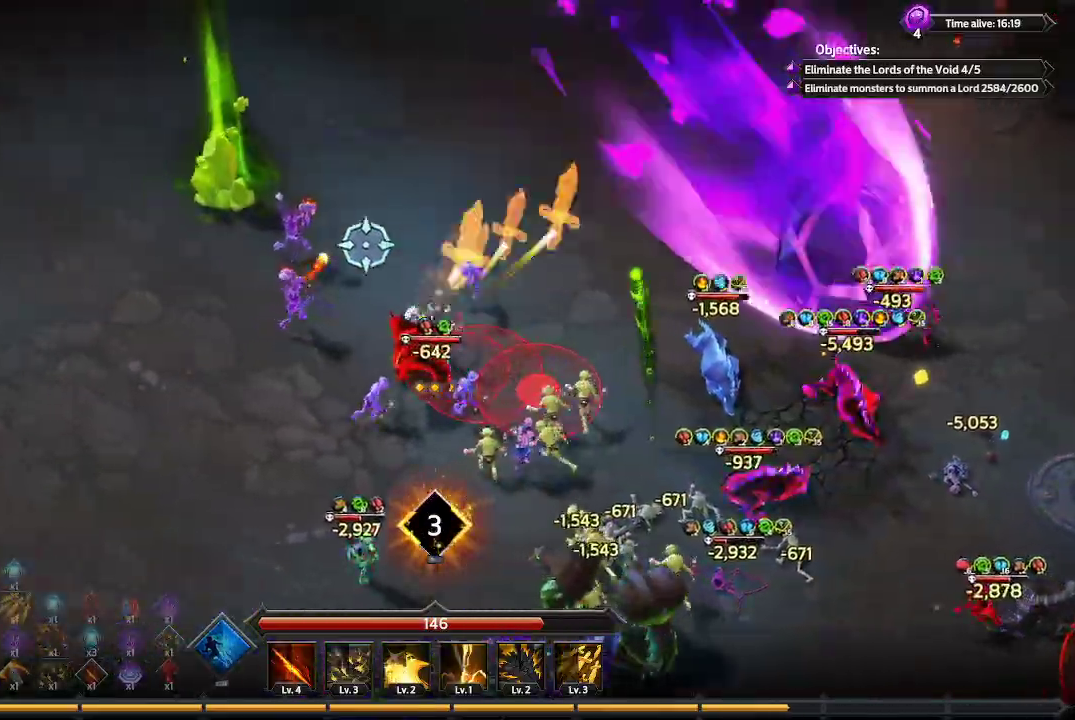
{"dt_ms": 1000, "buttons": [], "left_stick": "up-left", "right_stick": "up"}
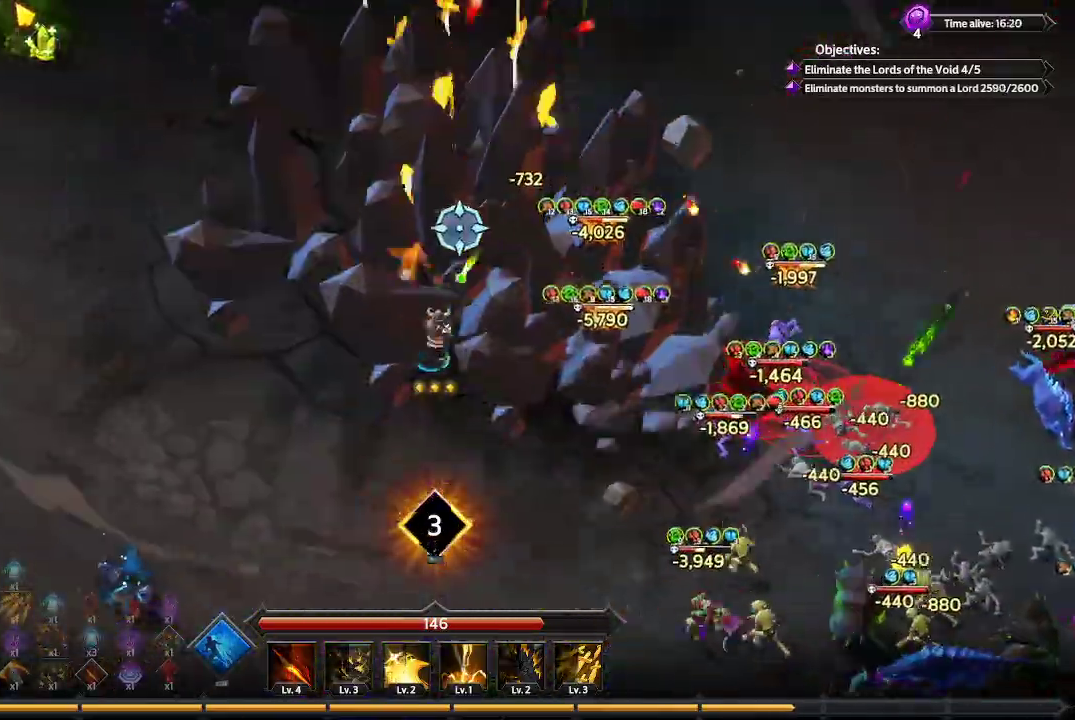
{"dt_ms": 500, "buttons": [], "left_stick": "up-left", "right_stick": "right", "events": [[33, "right_stick", "up-right"], [333, "right_stick", "right"]]}
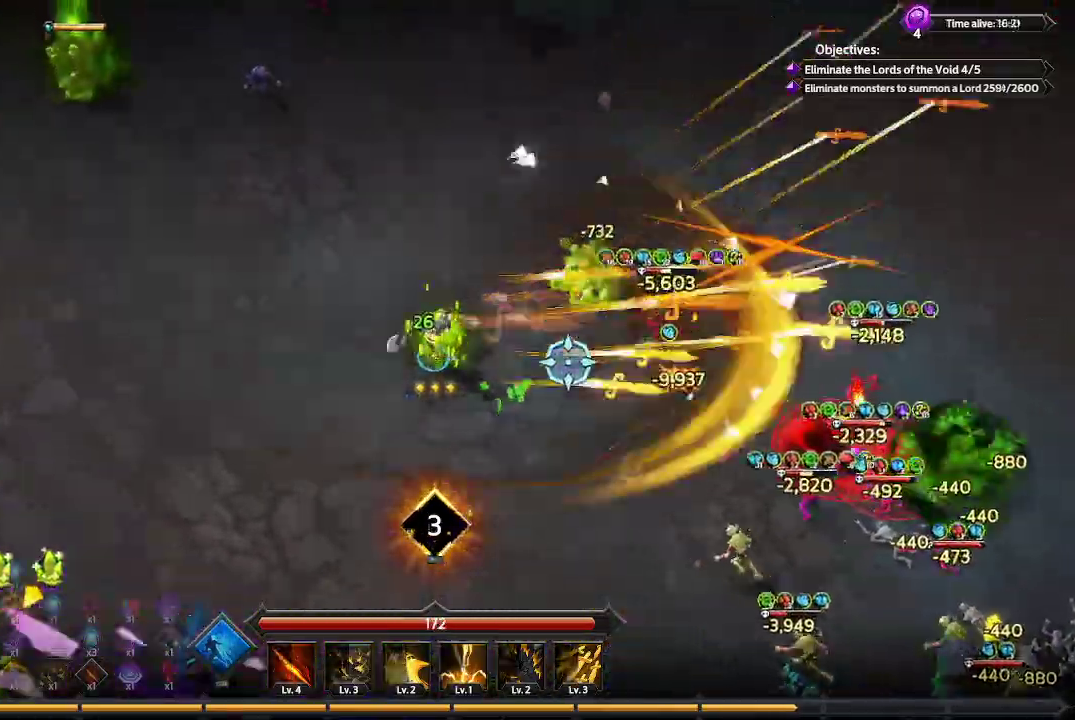
{"dt_ms": 500, "buttons": [], "left_stick": "down", "right_stick": "down-right", "events": [[167, "left_stick", "left"], [267, "left_stick", "down-left"], [367, "right_stick", "down-right"], [433, "left_stick", "down"]]}
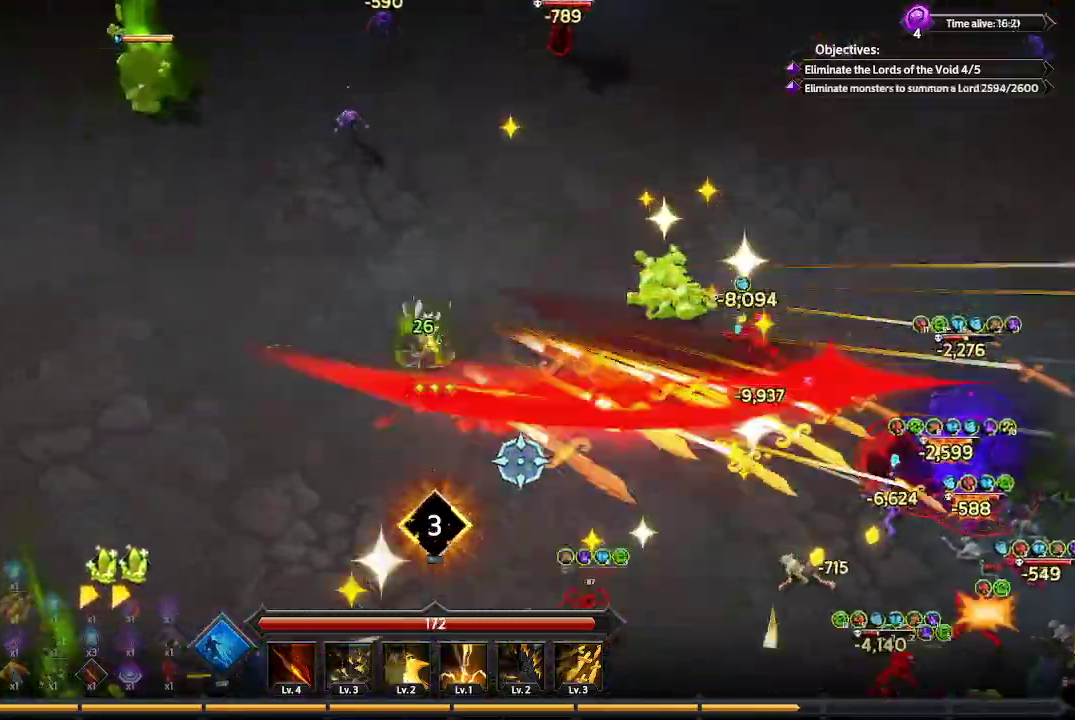
{"dt_ms": 500, "buttons": [], "left_stick": "down", "right_stick": "down-right", "events": []}
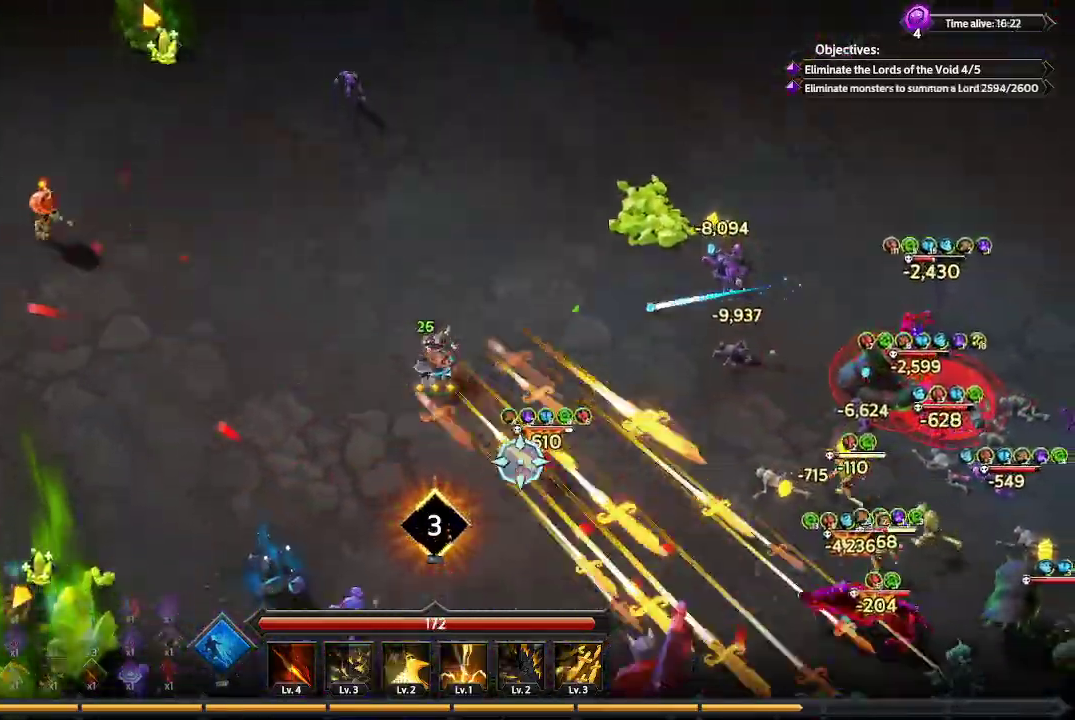
{"dt_ms": 500, "buttons": [], "left_stick": "down", "right_stick": "down-right", "events": []}
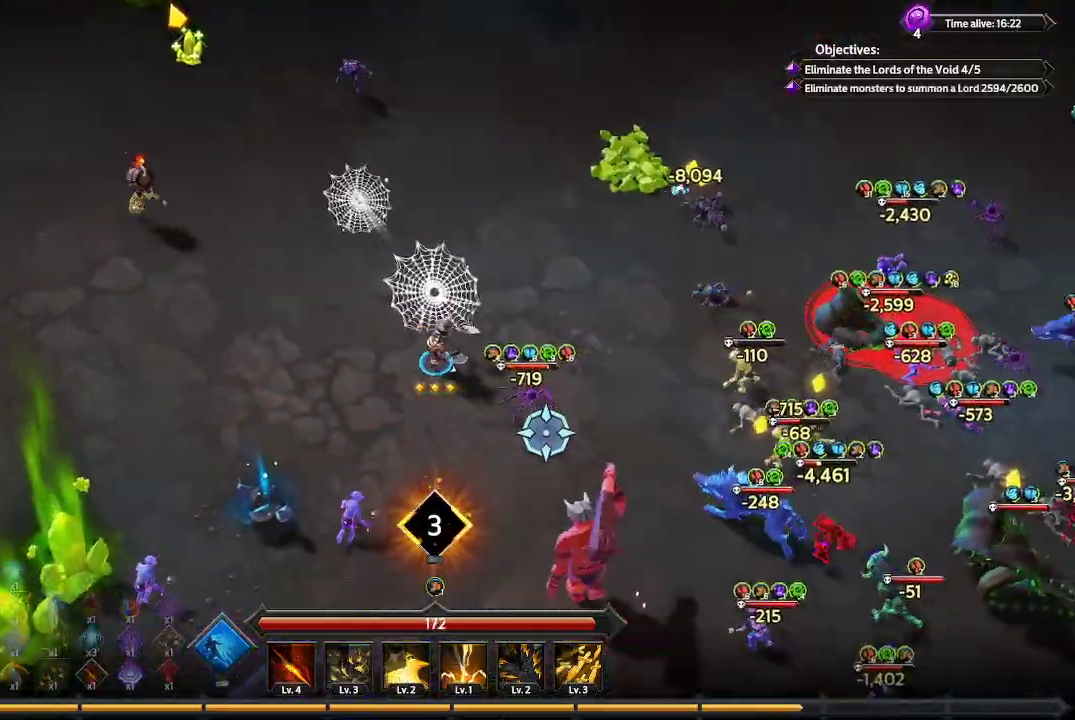
{"dt_ms": 500, "buttons": [], "left_stick": "down-left", "right_stick": "down", "events": [[400, "left_stick", "down-left"], [467, "right_stick", "down"]]}
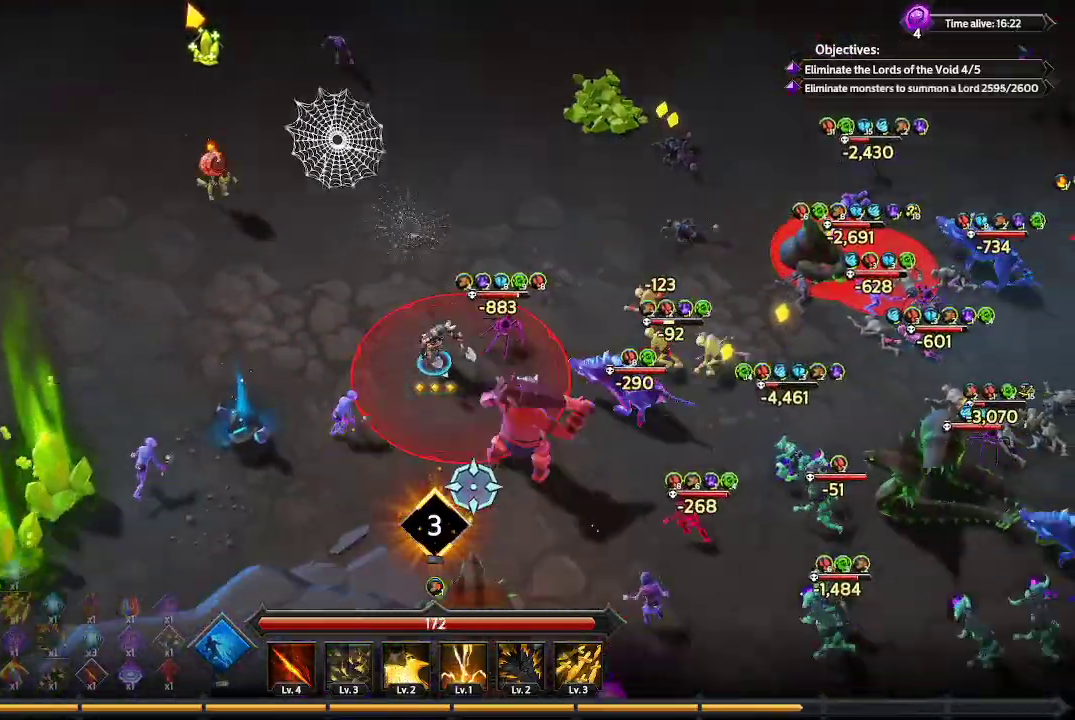
{"dt_ms": 500, "buttons": [], "left_stick": "left", "right_stick": "down", "events": [[67, "left_stick", "left"]]}
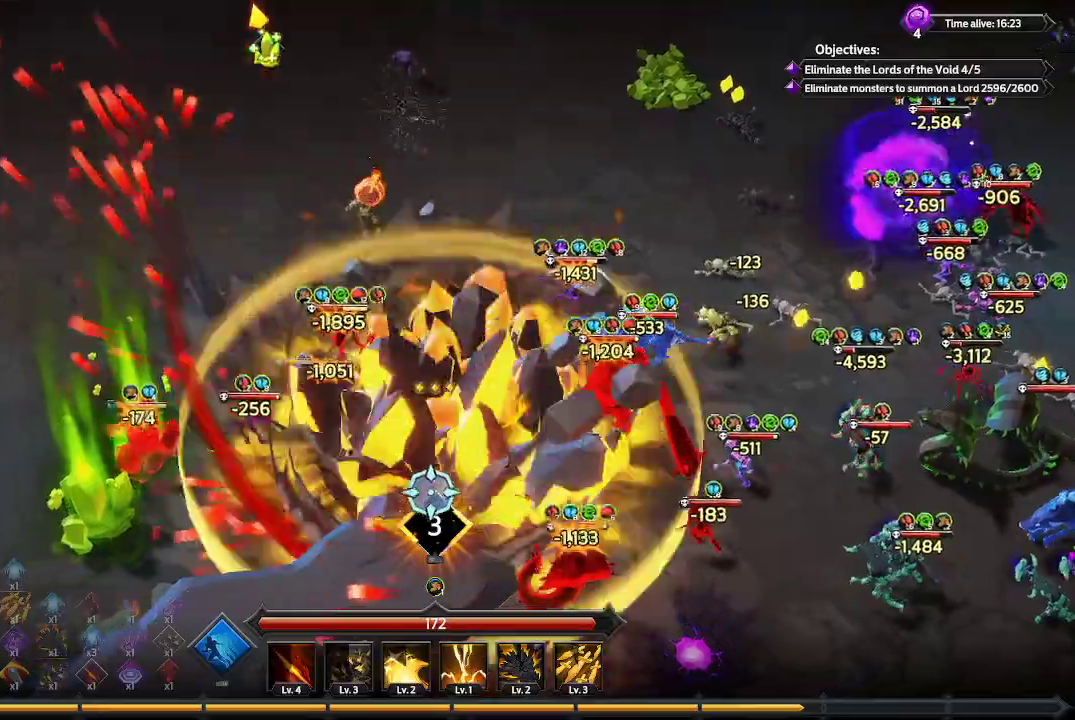
{"dt_ms": 500, "buttons": [], "left_stick": "up-right", "right_stick": "down-right", "events": [[333, "left_stick", "right"], [333, "right_stick", "down-right"], [400, "left_stick", "up-right"]]}
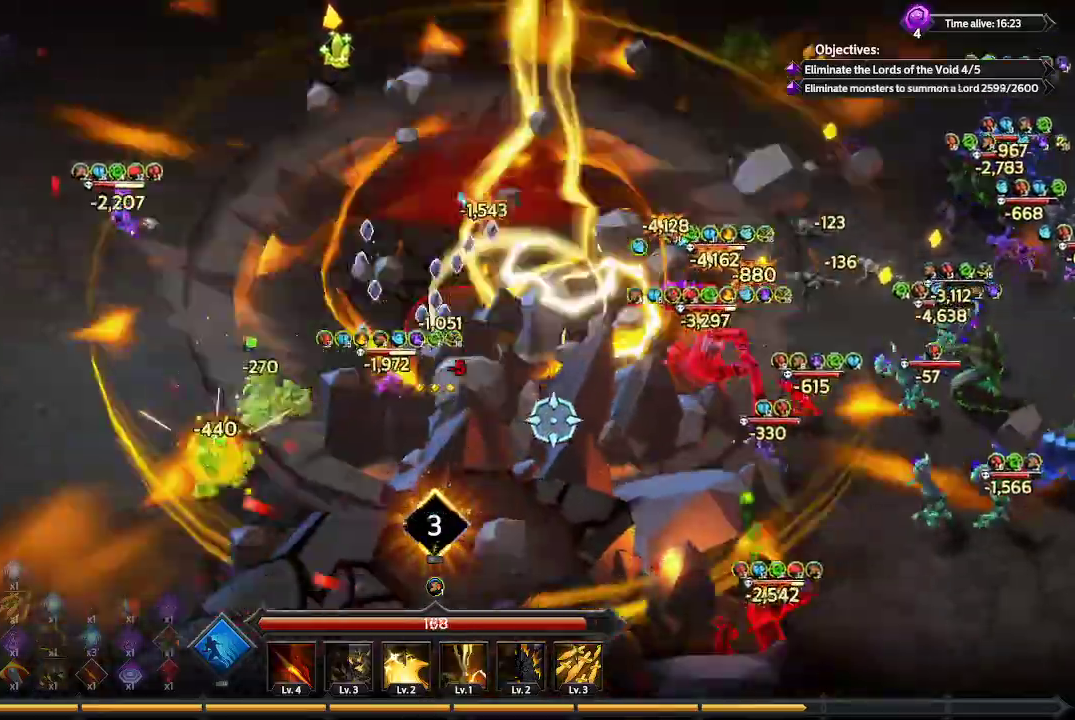
{"dt_ms": 500, "buttons": [], "left_stick": "up-right", "right_stick": "right", "events": [[467, "right_stick", "right"]]}
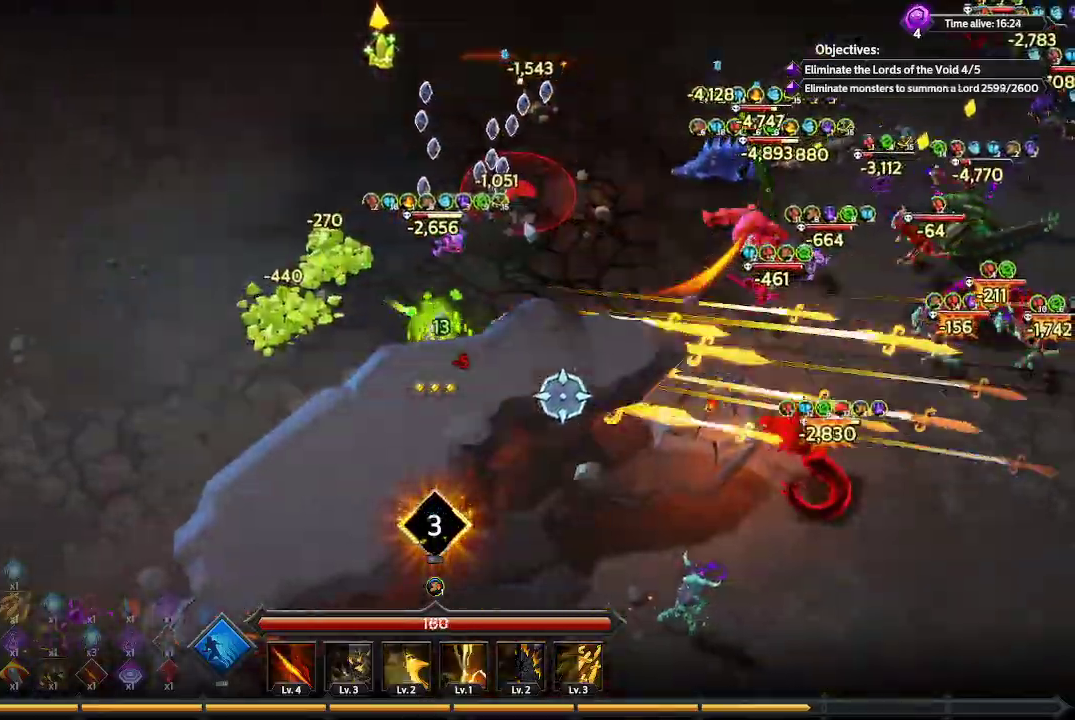
{"dt_ms": 500, "buttons": [], "left_stick": "right", "right_stick": "right", "events": [[33, "L1", "down"], [300, "L1", "up"], [433, "left_stick", "right"]]}
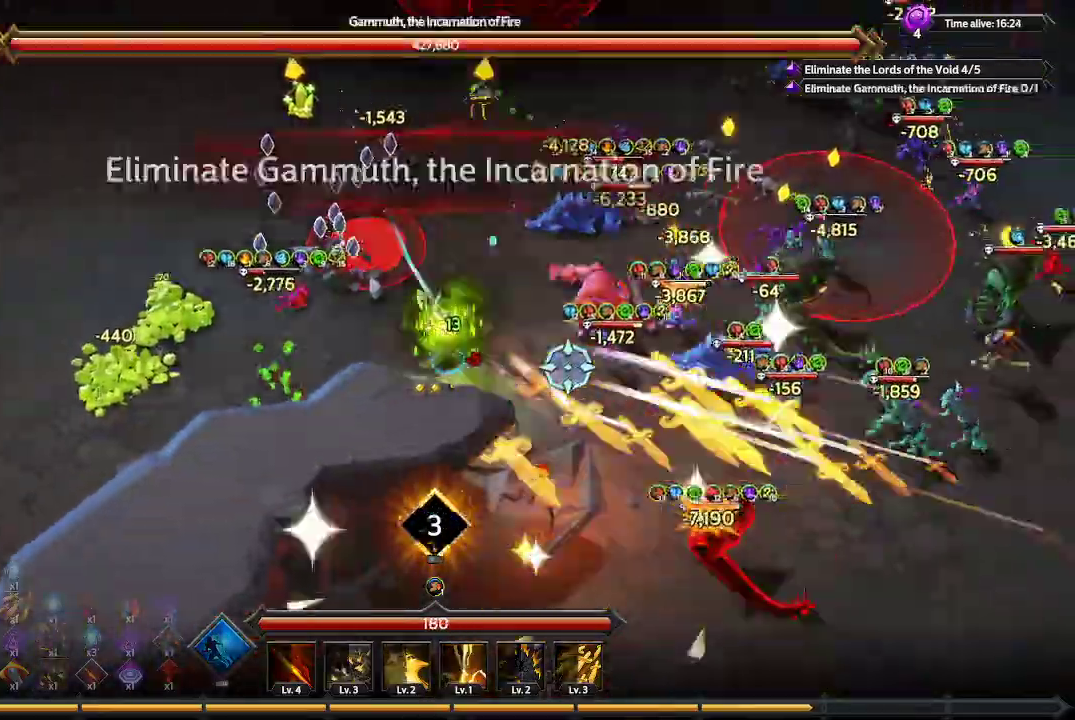
{"dt_ms": 500, "buttons": [], "left_stick": "down-right", "right_stick": "up-right", "events": [[367, "left_stick", "down-right"], [433, "right_stick", "up-right"]]}
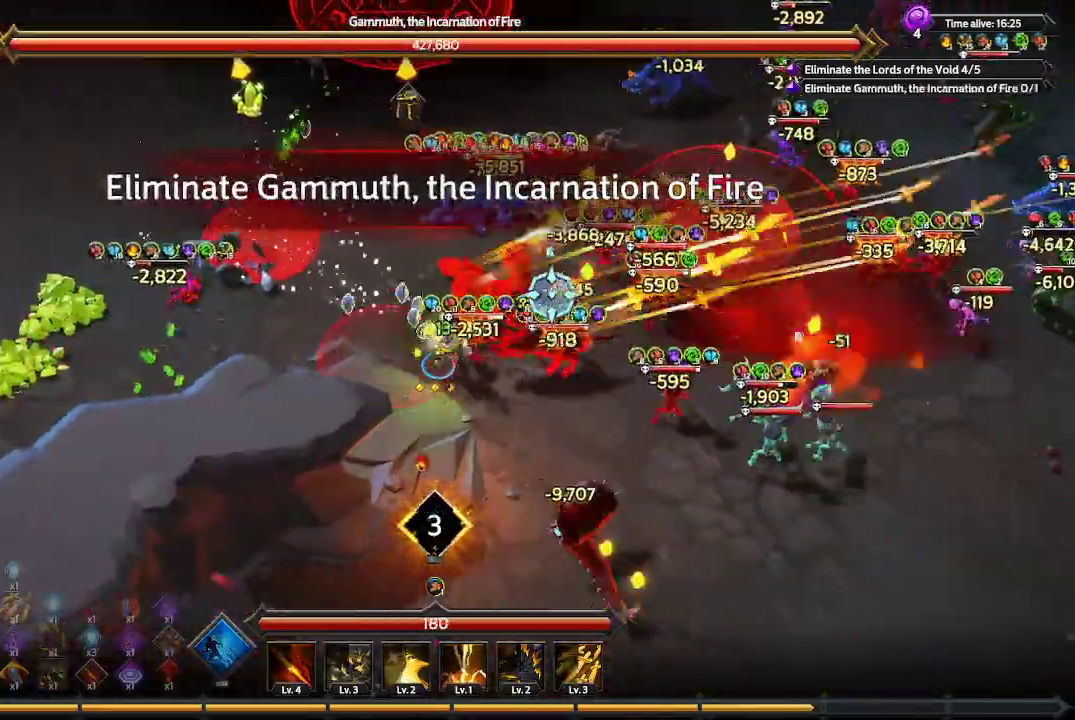
{"dt_ms": 500, "buttons": [], "left_stick": "down-right", "right_stick": "up-right", "events": []}
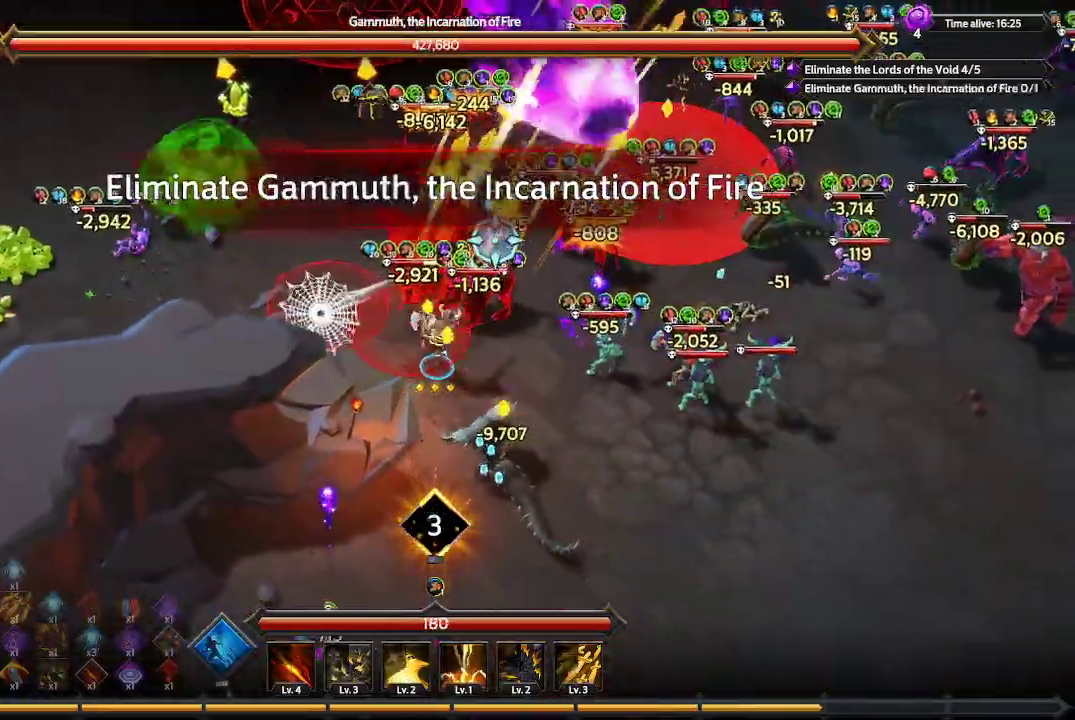
{"dt_ms": 500, "buttons": [], "left_stick": "down-right", "right_stick": "up-right", "events": [[200, "L1", "down"], [500, "L1", "up"]]}
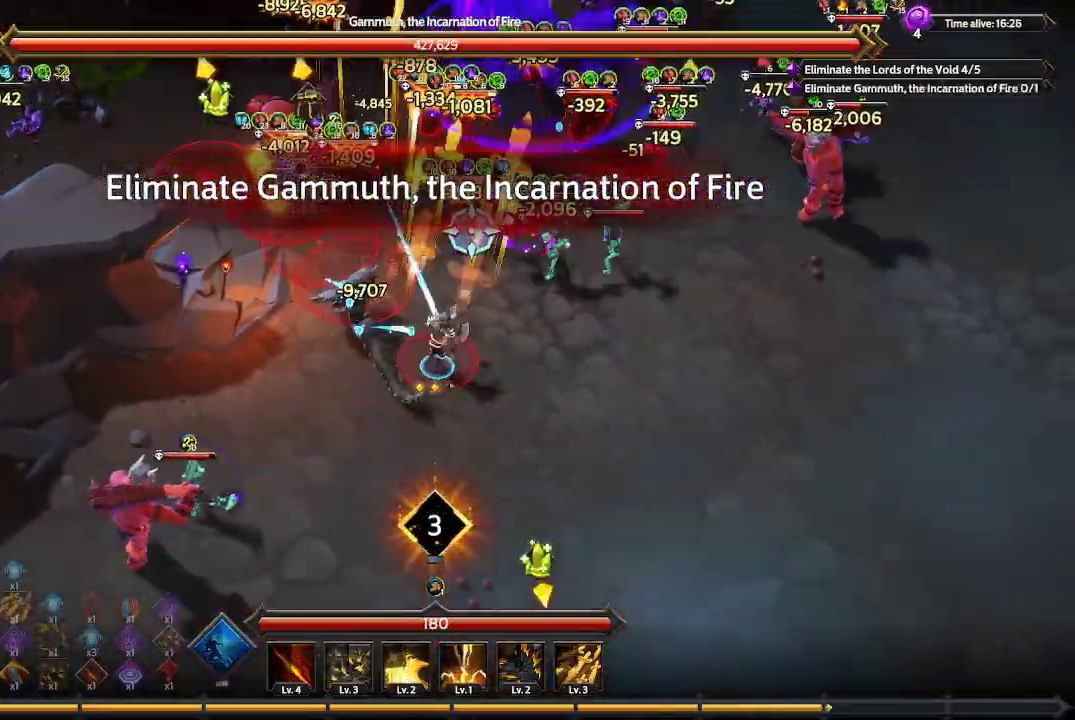
{"dt_ms": 500, "buttons": ["L1"], "left_stick": "down-right", "right_stick": "up", "events": [[133, "right_stick", "up"], [267, "L1", "down"]]}
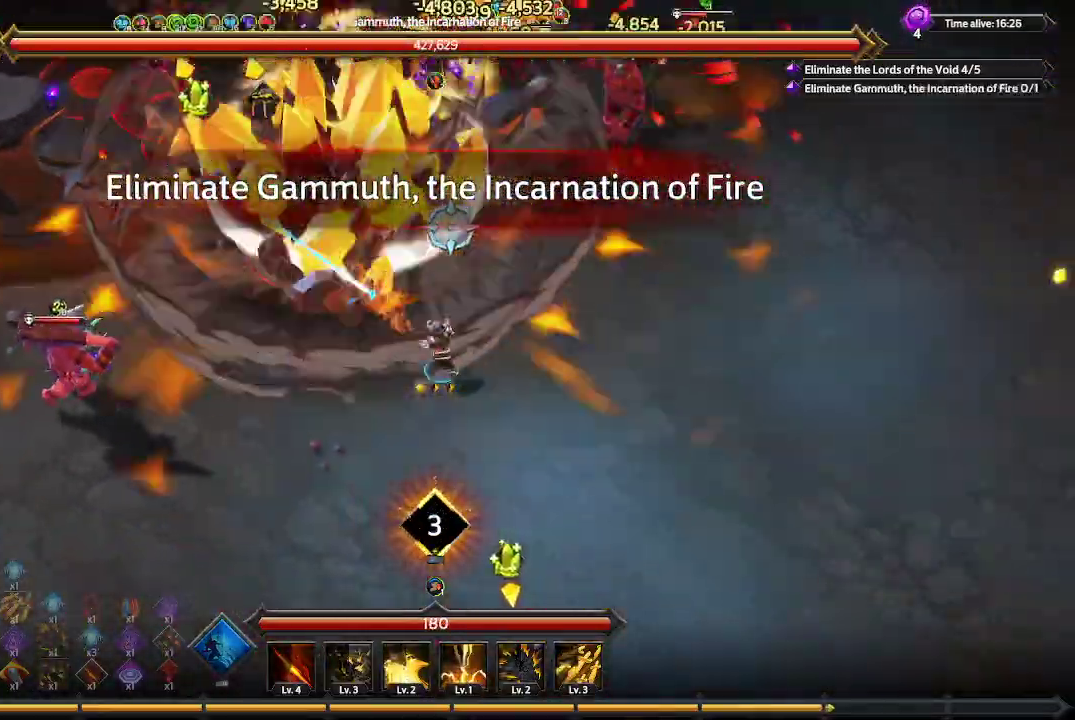
{"dt_ms": 500, "buttons": [], "left_stick": "down-right", "right_stick": "up", "events": [[133, "L1", "up"]]}
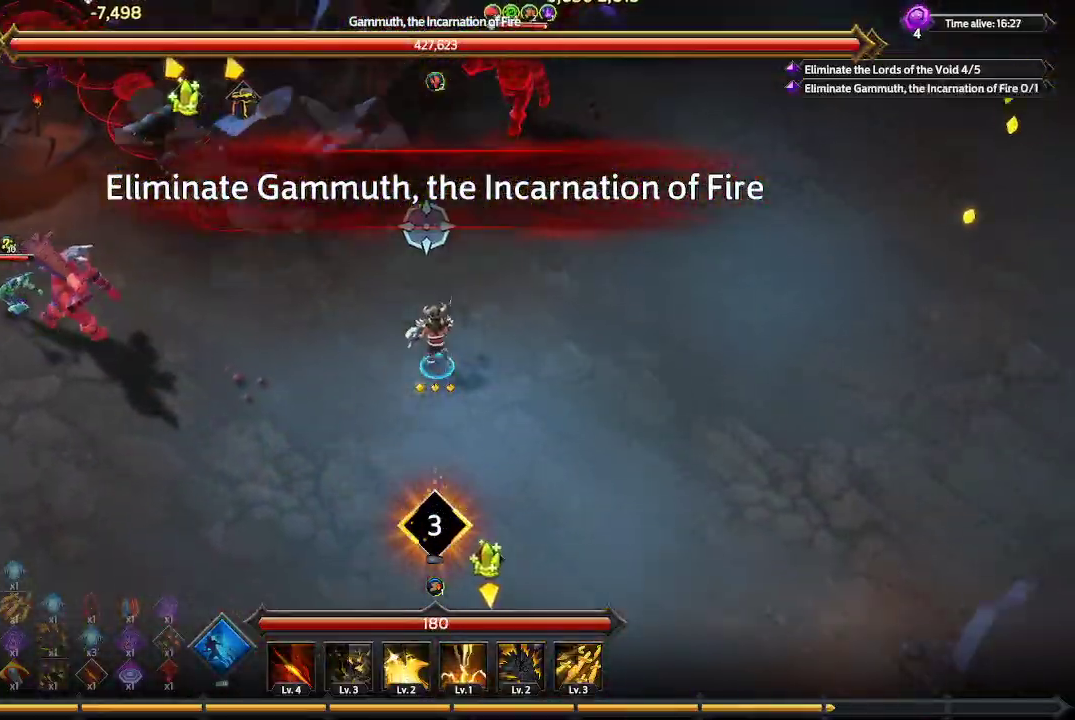
{"dt_ms": 500, "buttons": [], "left_stick": "down-right", "right_stick": "up", "events": []}
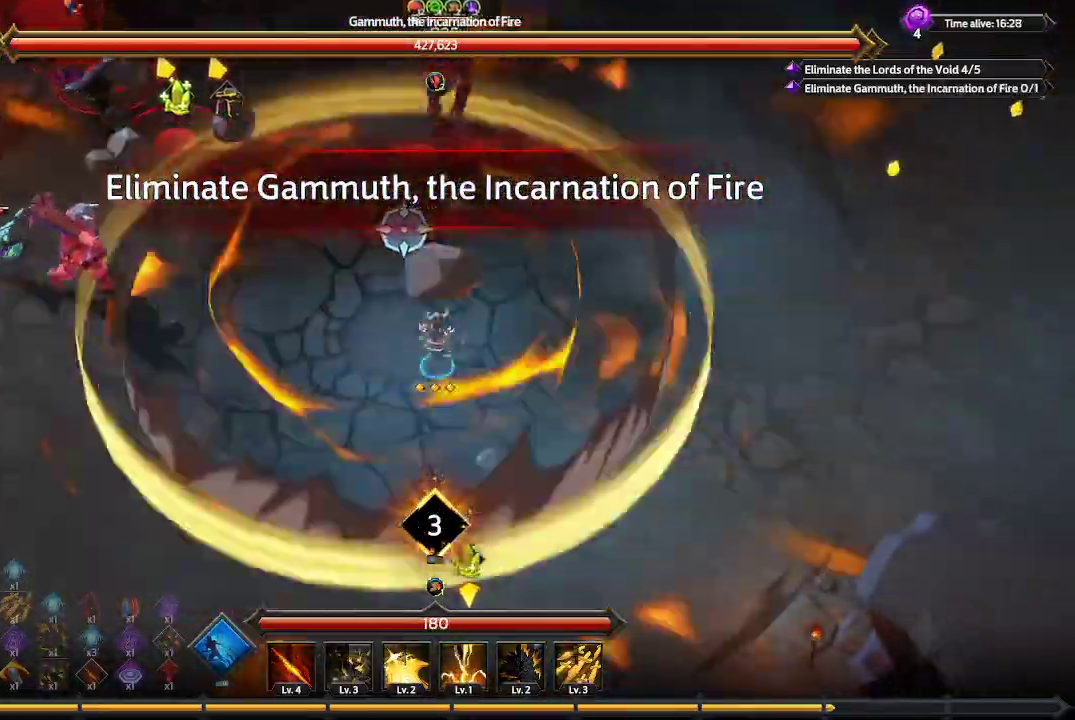
{"dt_ms": 500, "buttons": [], "left_stick": "down-right", "right_stick": "up", "events": []}